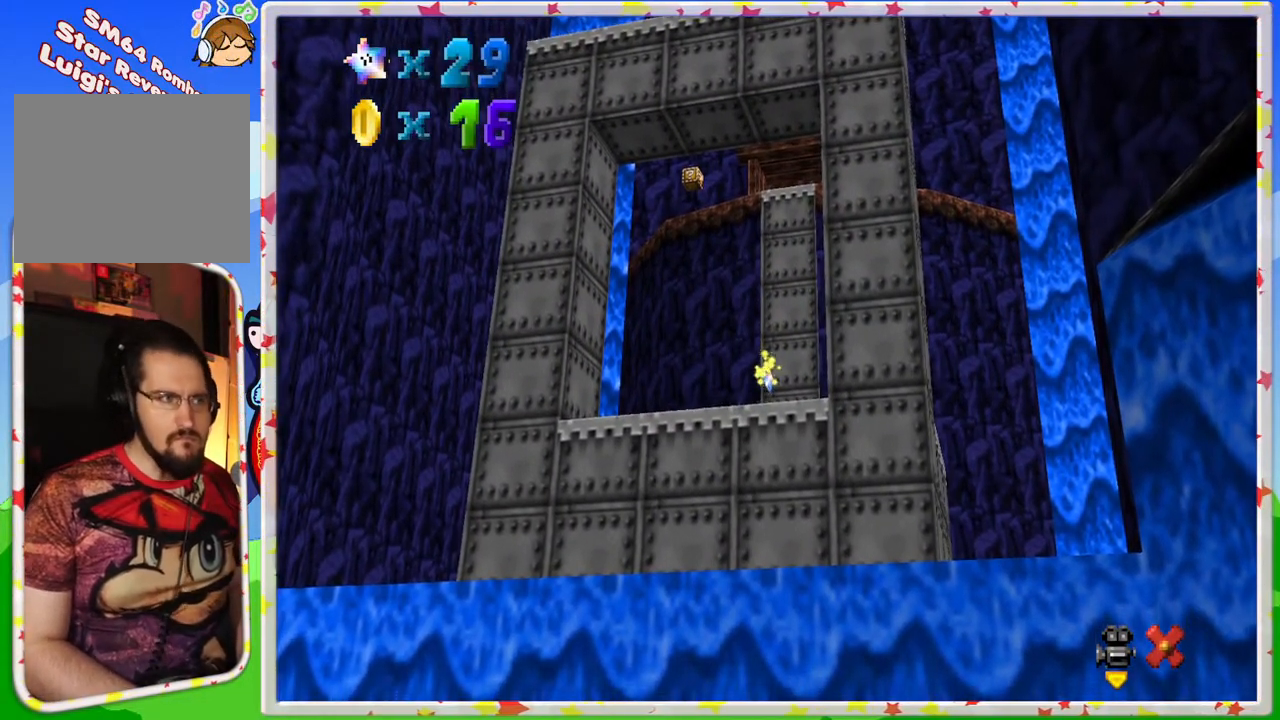
Gameplay with a controller (Nintendo layout); each line is a JSON object with the inputs held at the frame after it. "events" lists button and stick changes between this image and that frame as [ms after this image, input, new state], when the widget could be followed in between. Not read: L3 R3.
{"buttons": [], "left_stick": "center", "events": []}
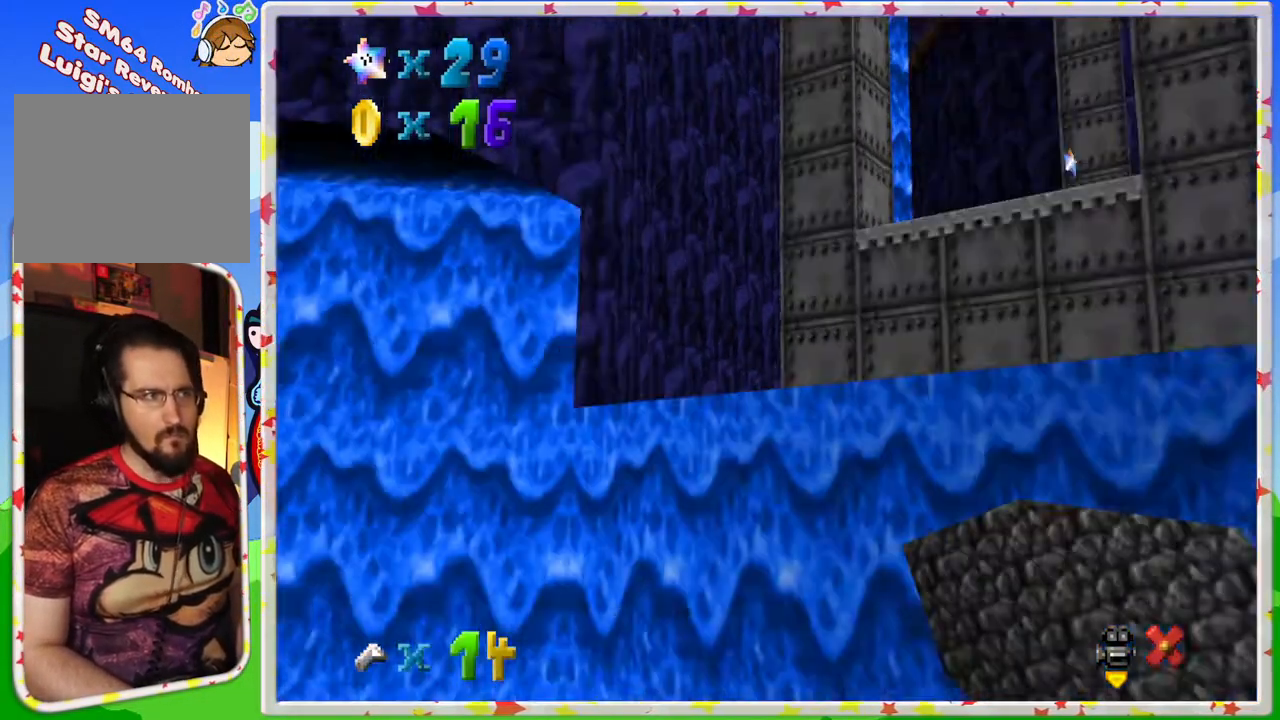
{"buttons": [], "left_stick": "center", "events": []}
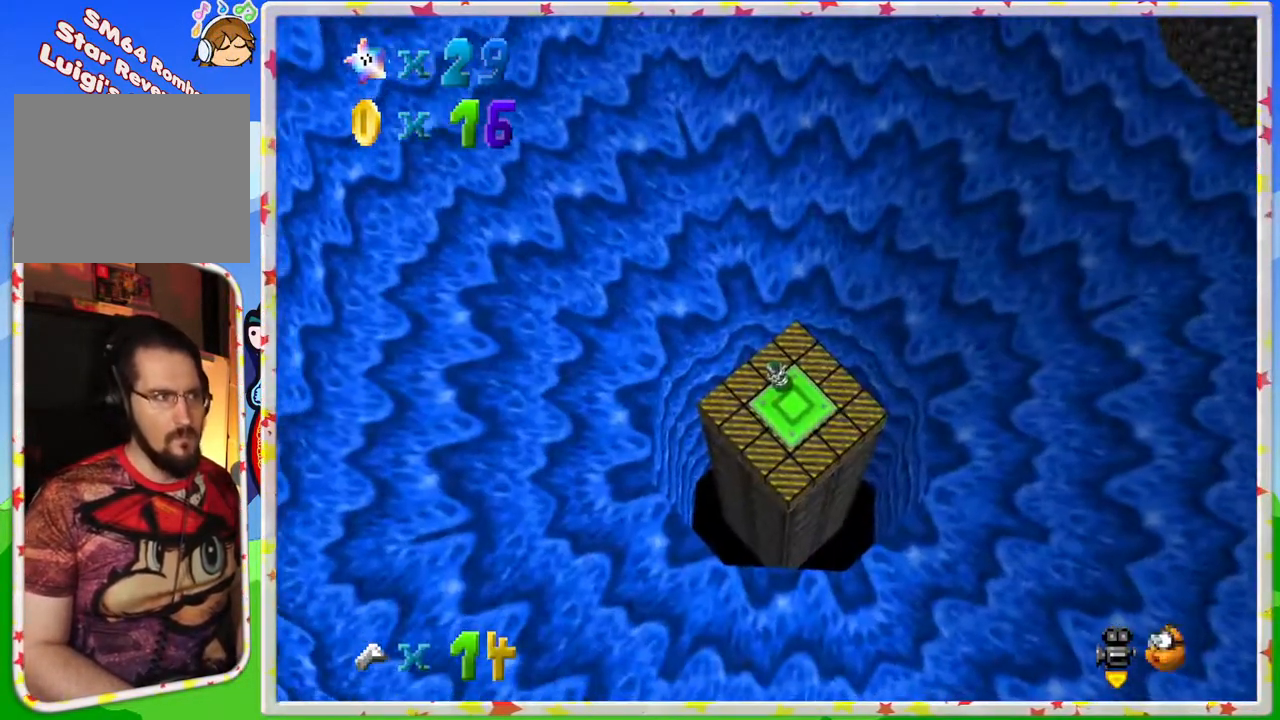
{"buttons": [], "left_stick": "down-right", "events": [[117, "left_stick", "down-right"], [283, "C_LEFT", "down"], [317, "left_stick", "down"], [433, "C_LEFT", "up"], [450, "left_stick", "down-right"]]}
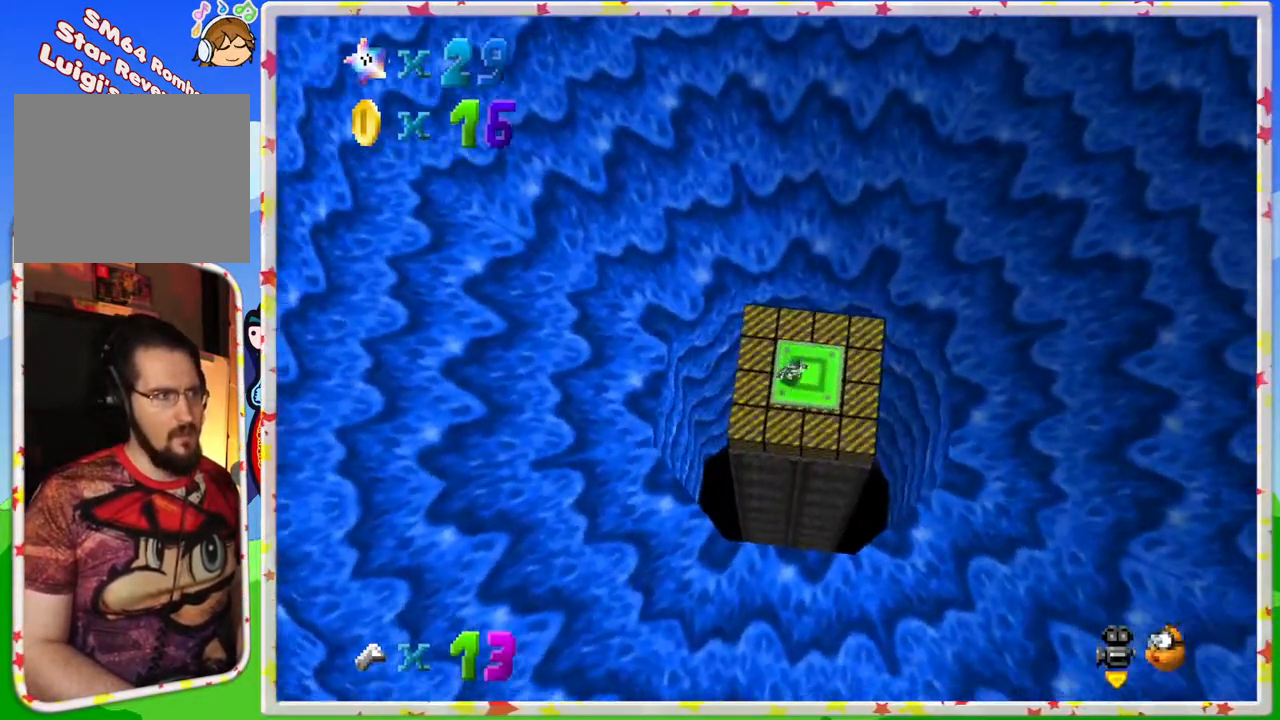
{"buttons": [], "left_stick": "up-right", "events": [[150, "left_stick", "right"], [400, "left_stick", "up-right"]]}
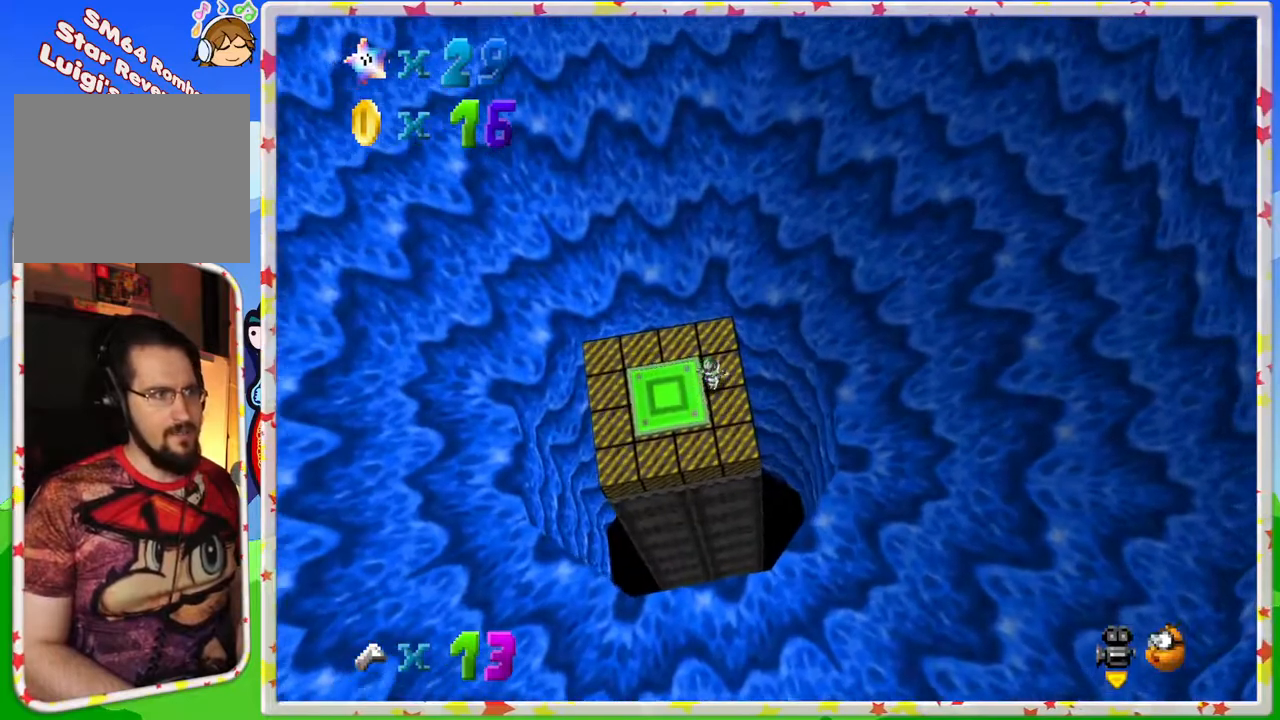
{"buttons": ["A", "Z"], "left_stick": "right", "events": [[50, "Z", "down"], [83, "A", "down"], [350, "left_stick", "right"]]}
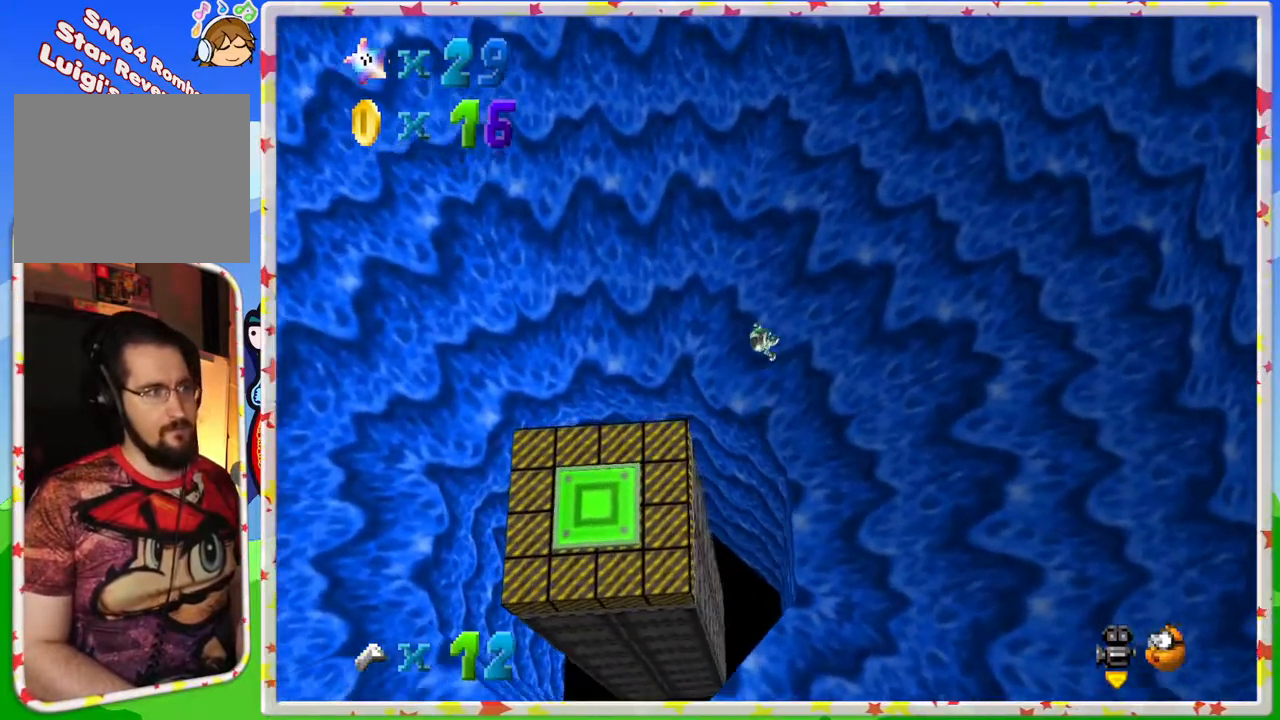
{"buttons": [], "left_stick": "down-right", "events": [[50, "left_stick", "up-right"], [200, "left_stick", "right"], [367, "Z", "up"], [433, "A", "up"], [483, "left_stick", "down-right"]]}
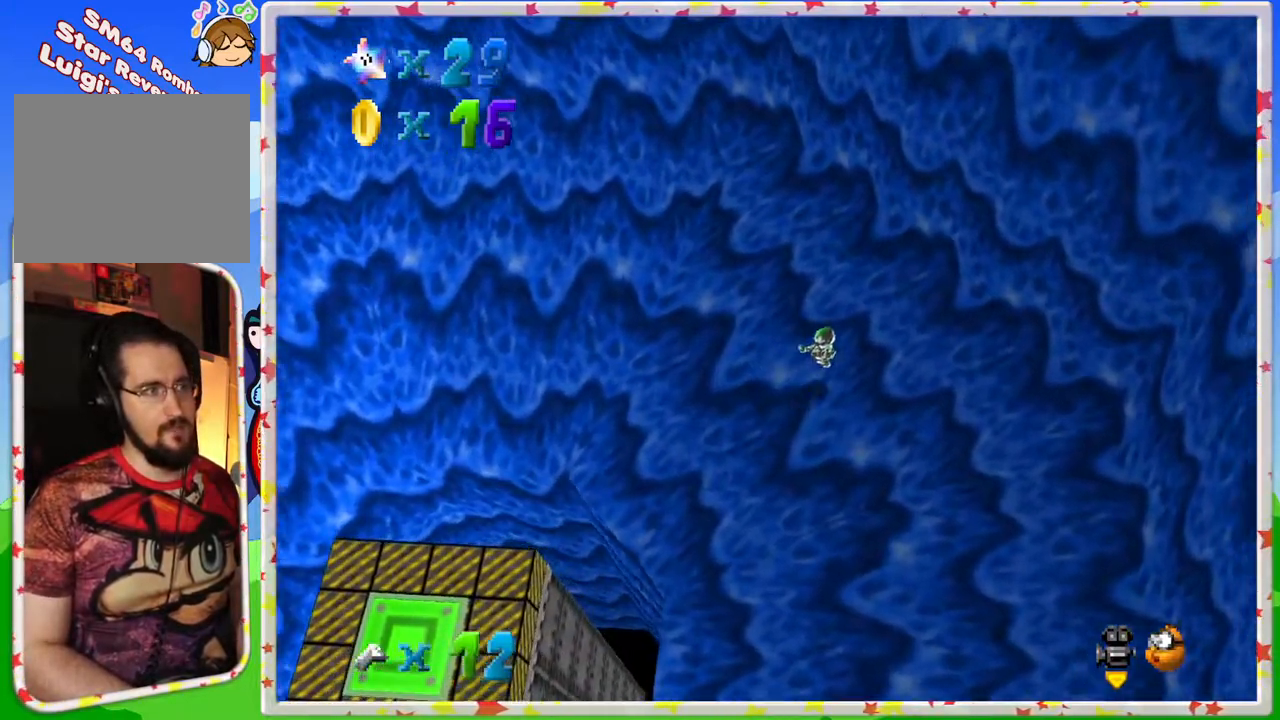
{"buttons": [], "left_stick": "down-right", "events": []}
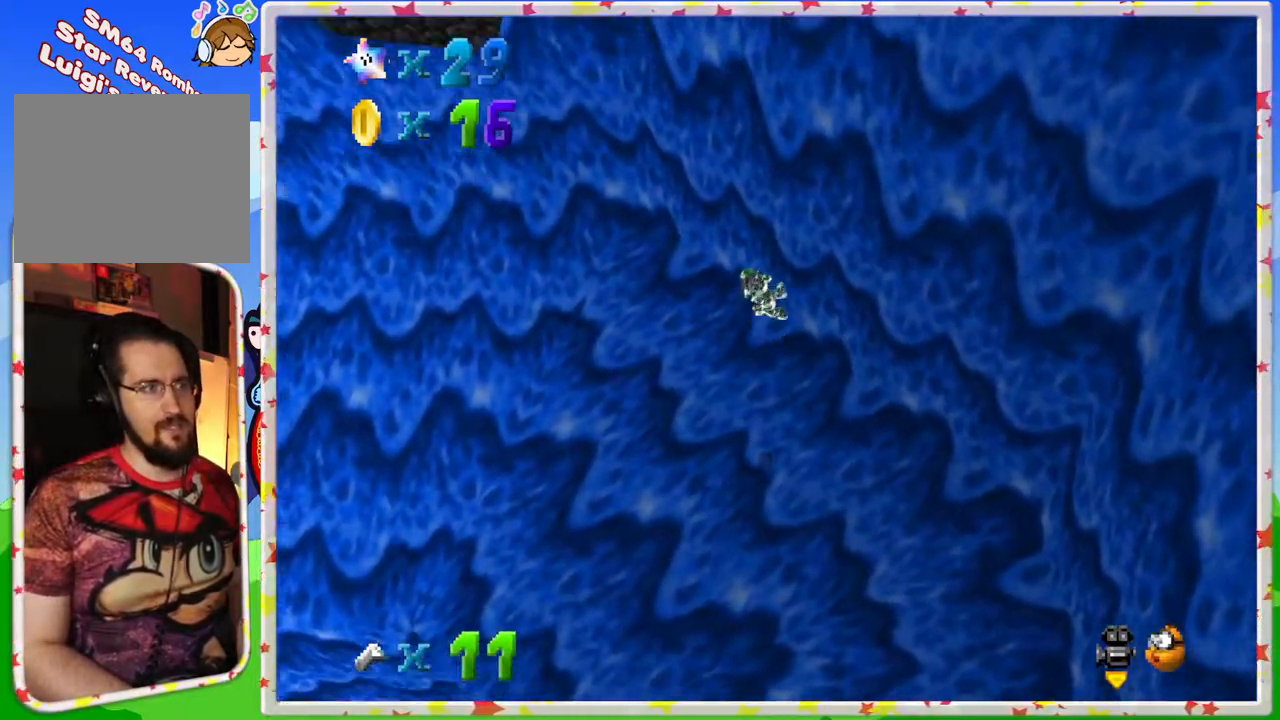
{"buttons": [], "left_stick": "up-right", "events": [[67, "left_stick", "right"], [317, "left_stick", "up-right"]]}
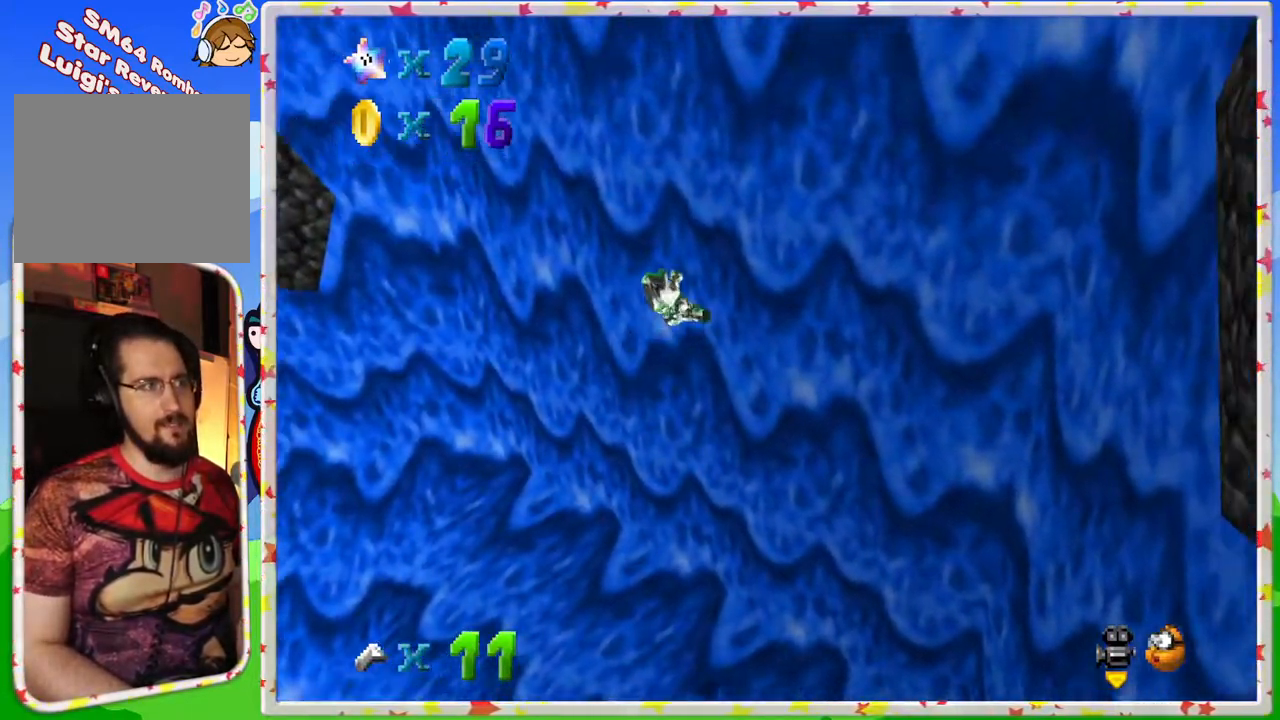
{"buttons": [], "left_stick": "right", "events": [[200, "left_stick", "right"]]}
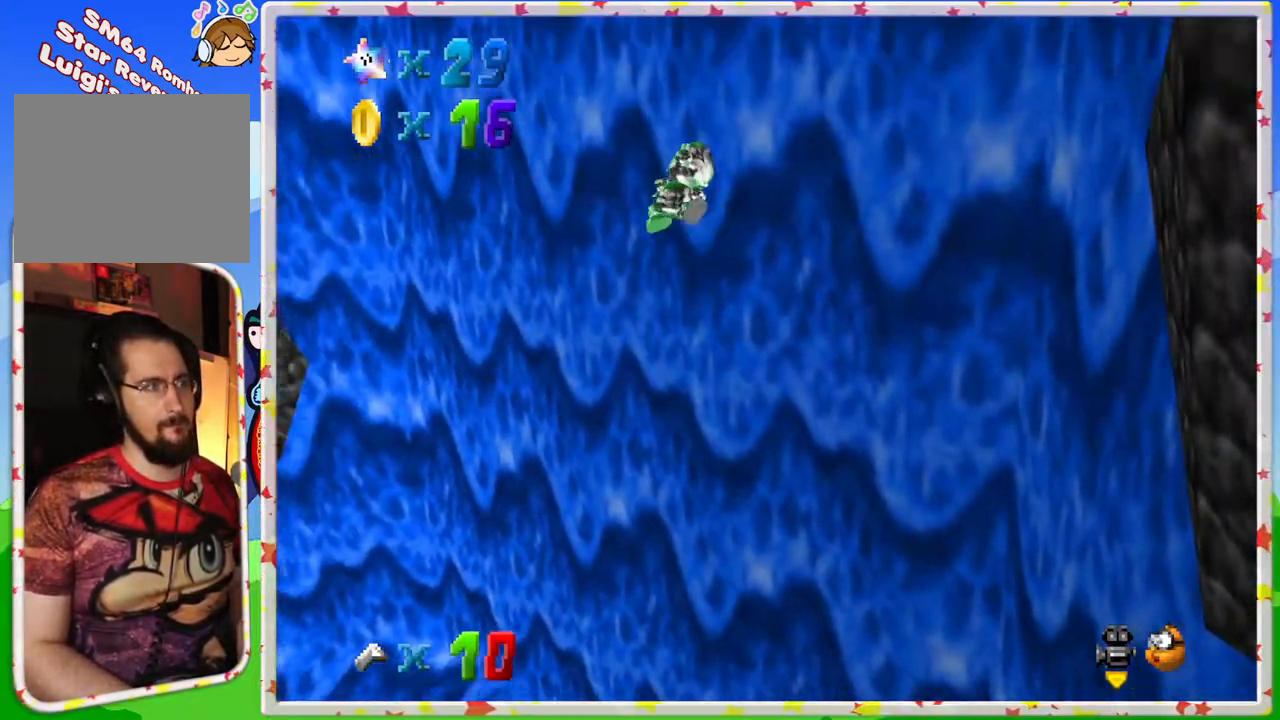
{"buttons": [], "left_stick": "right", "events": []}
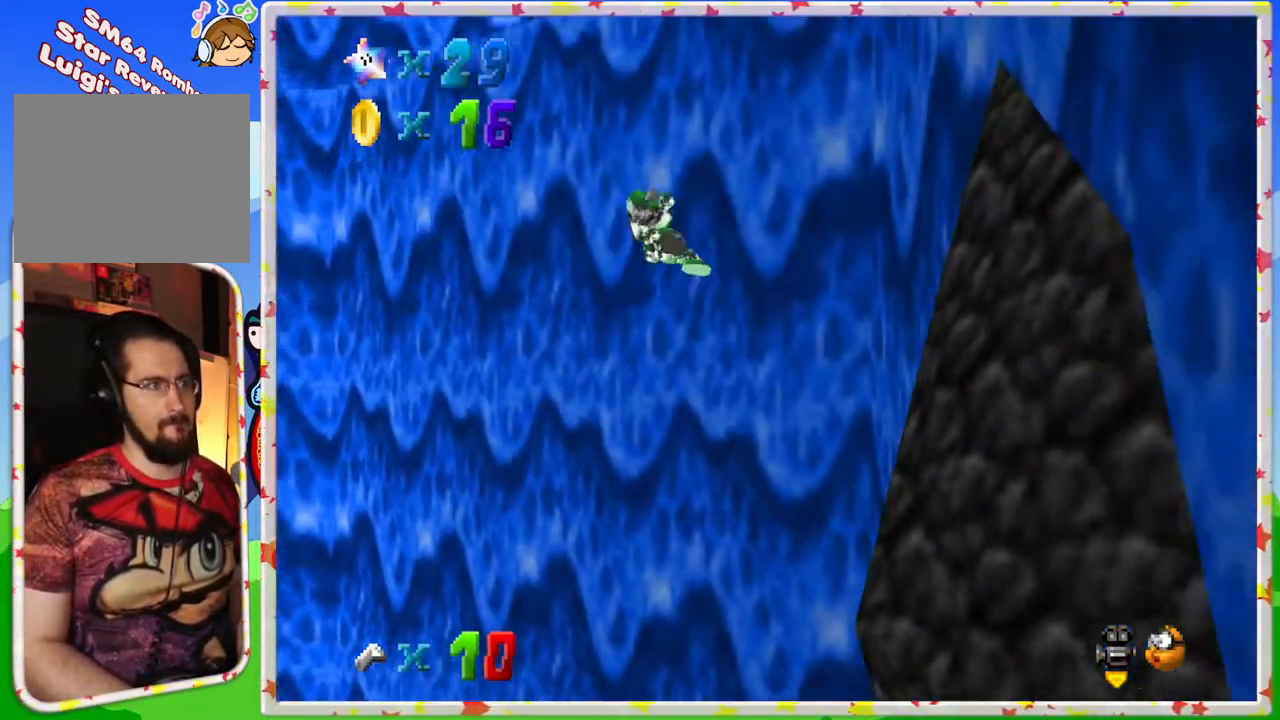
{"buttons": [], "left_stick": "up-right", "events": [[17, "left_stick", "up-right"]]}
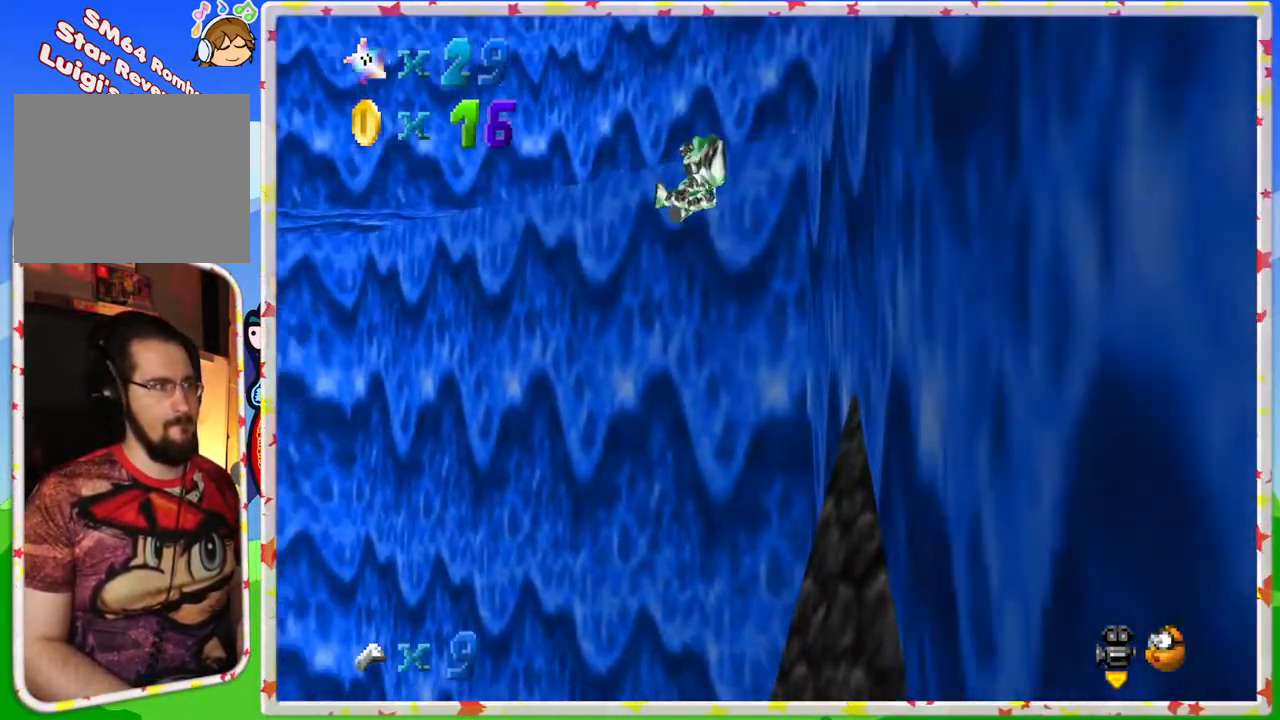
{"buttons": [], "left_stick": "right", "events": [[383, "left_stick", "right"]]}
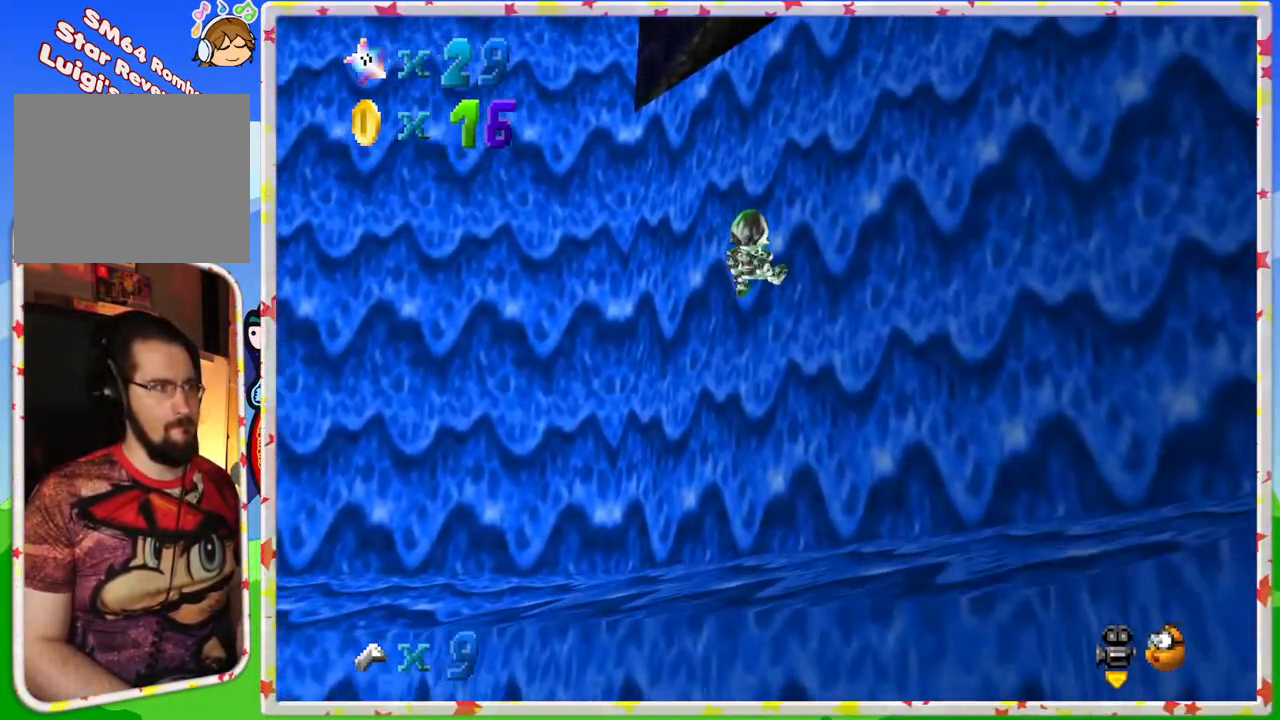
{"buttons": [], "left_stick": "right", "events": [[67, "C_LEFT", "down"], [200, "C_LEFT", "up"], [217, "left_stick", "down-right"], [300, "C_LEFT", "down"], [433, "C_LEFT", "up"], [467, "left_stick", "right"]]}
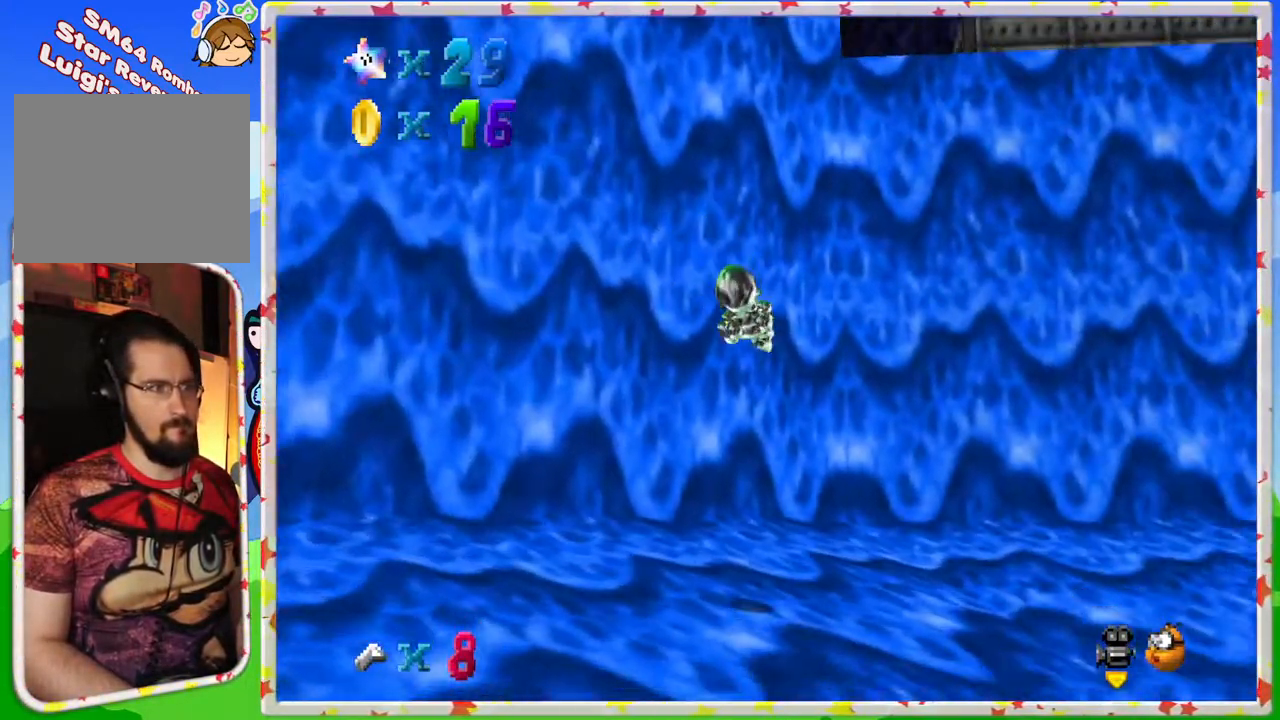
{"buttons": [], "left_stick": "up", "events": [[17, "C_LEFT", "down"], [150, "C_LEFT", "up"], [167, "left_stick", "up-right"], [450, "left_stick", "up"]]}
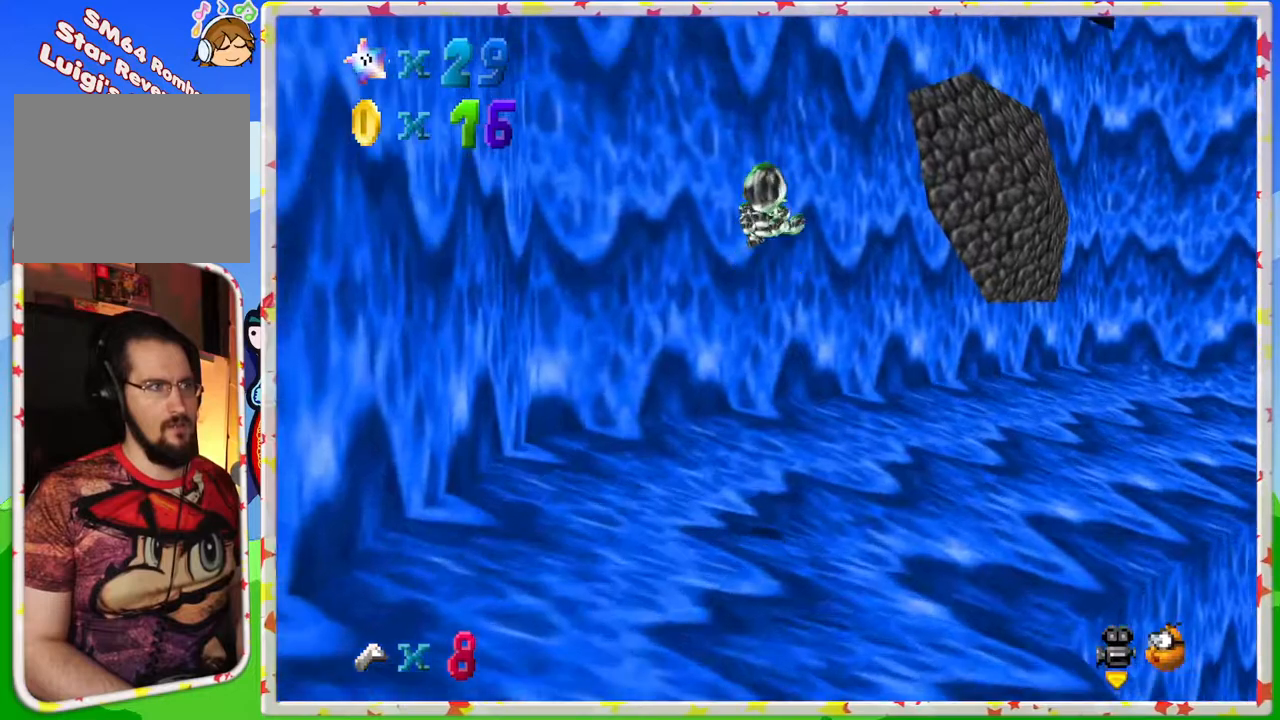
{"buttons": [], "left_stick": "up", "events": [[83, "left_stick", "up-left"], [233, "left_stick", "up"]]}
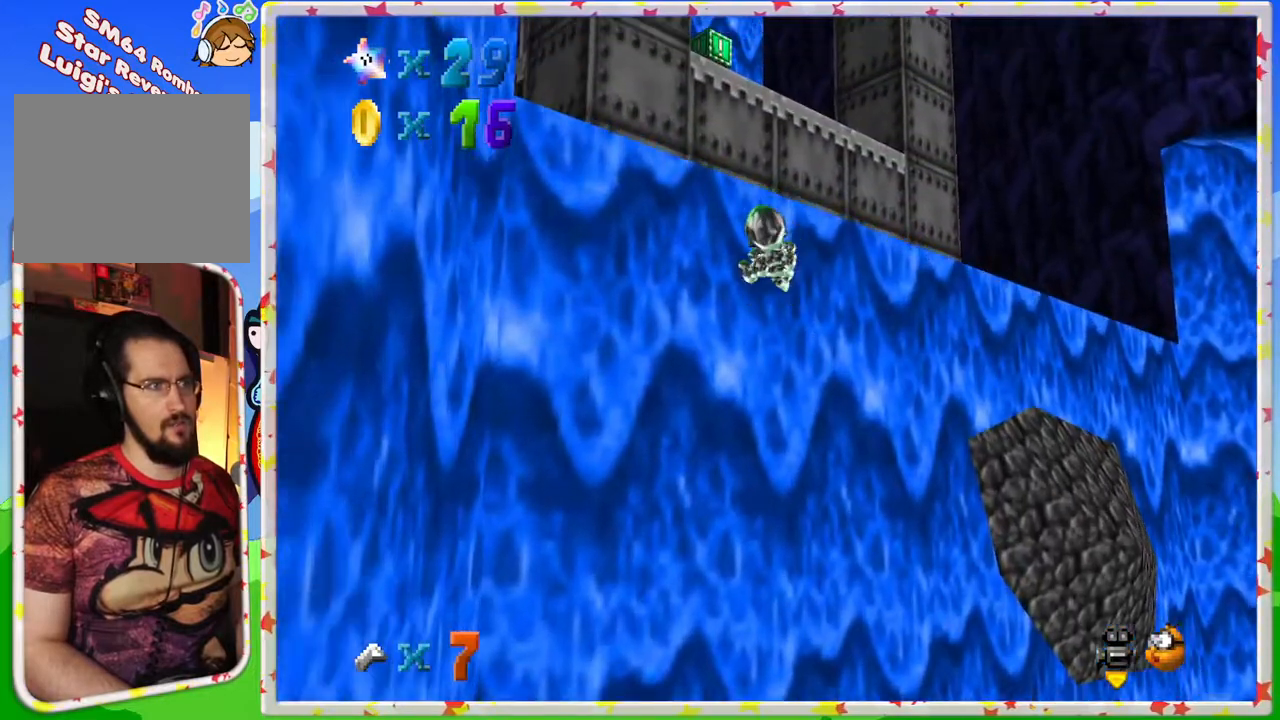
{"buttons": [], "left_stick": "up", "events": [[217, "left_stick", "up-right"], [383, "left_stick", "up"]]}
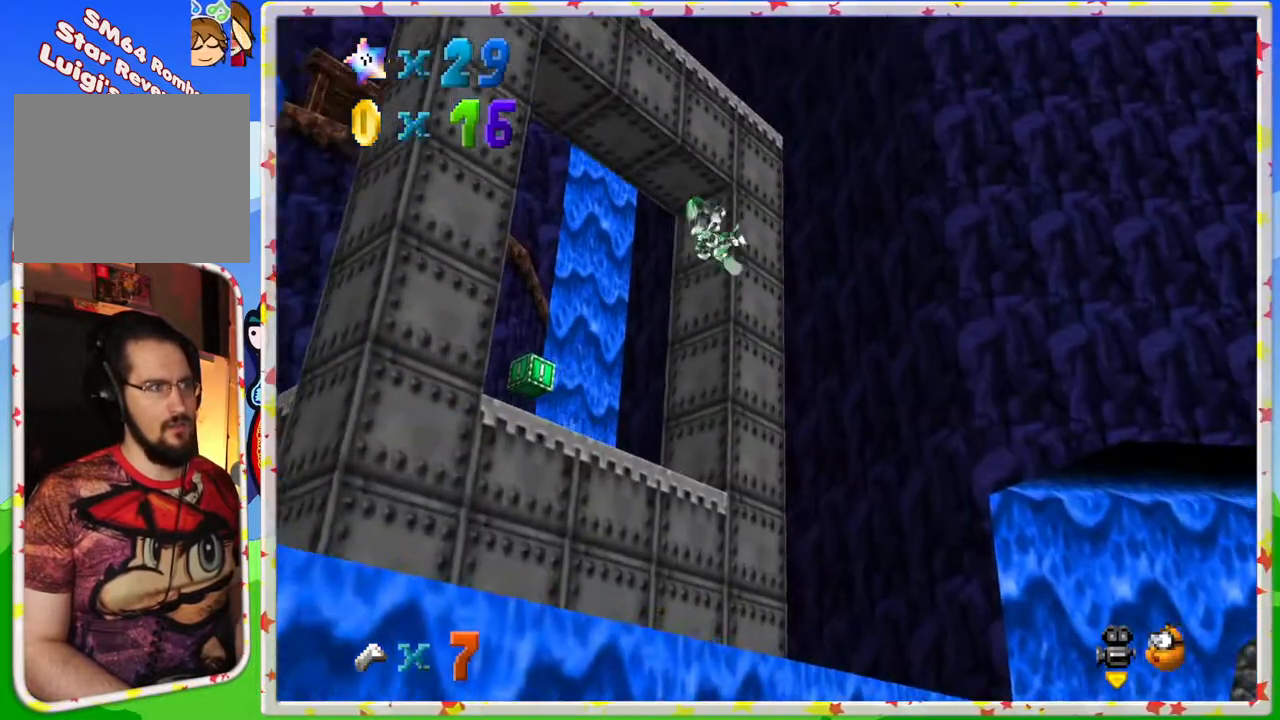
{"buttons": [], "left_stick": "up-left", "events": [[167, "left_stick", "up-left"]]}
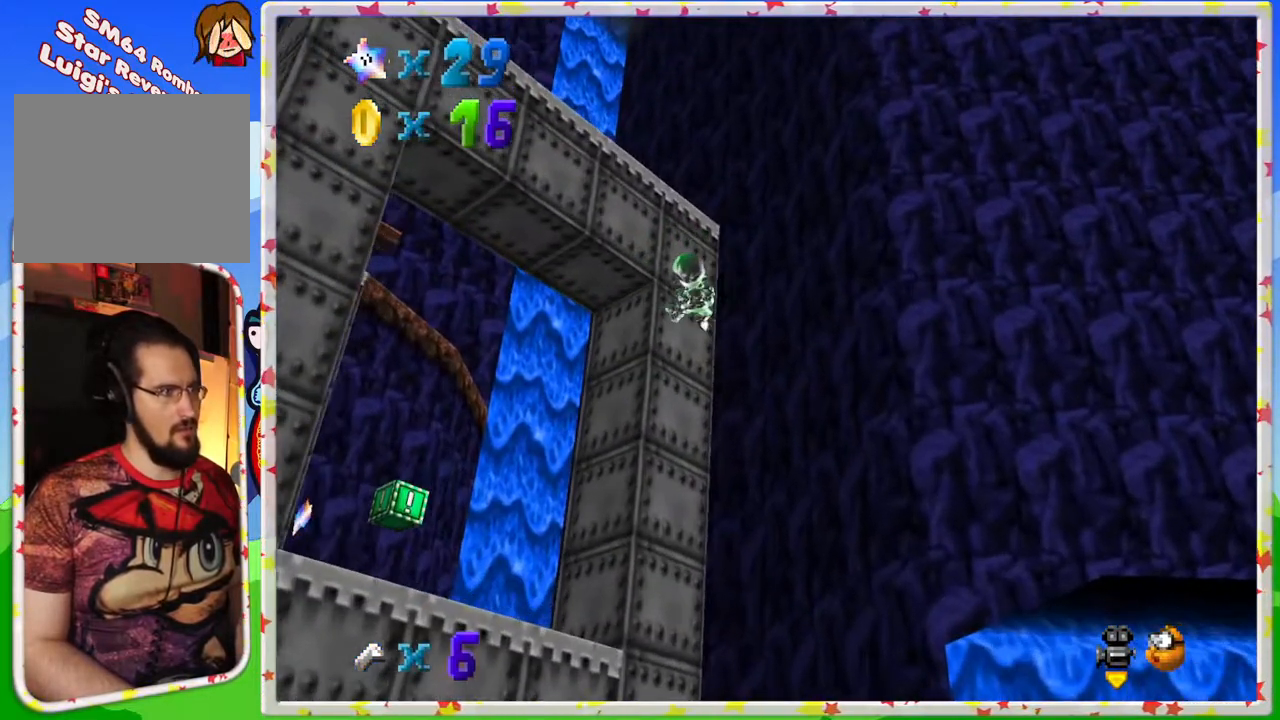
{"buttons": [], "left_stick": "down", "events": [[150, "left_stick", "right"], [233, "left_stick", "center"], [350, "left_stick", "down"]]}
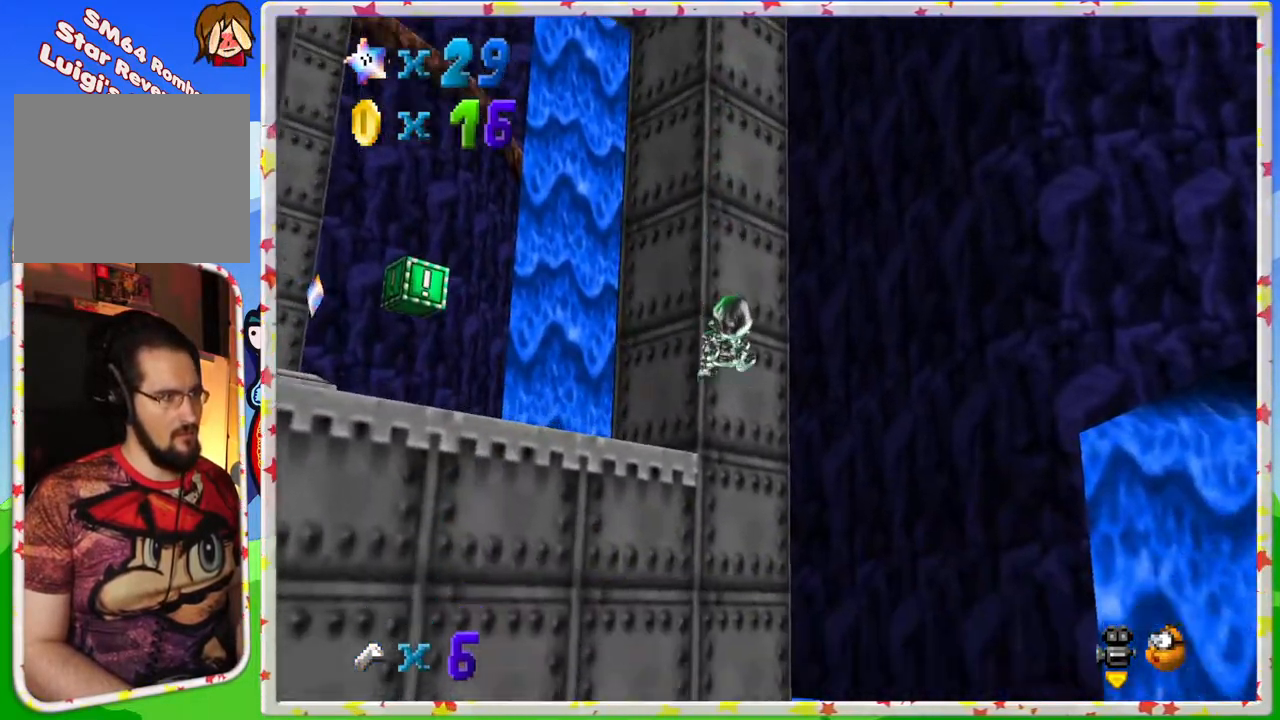
{"buttons": [], "left_stick": "left", "events": [[50, "left_stick", "down-right"], [283, "left_stick", "down-left"], [383, "left_stick", "left"]]}
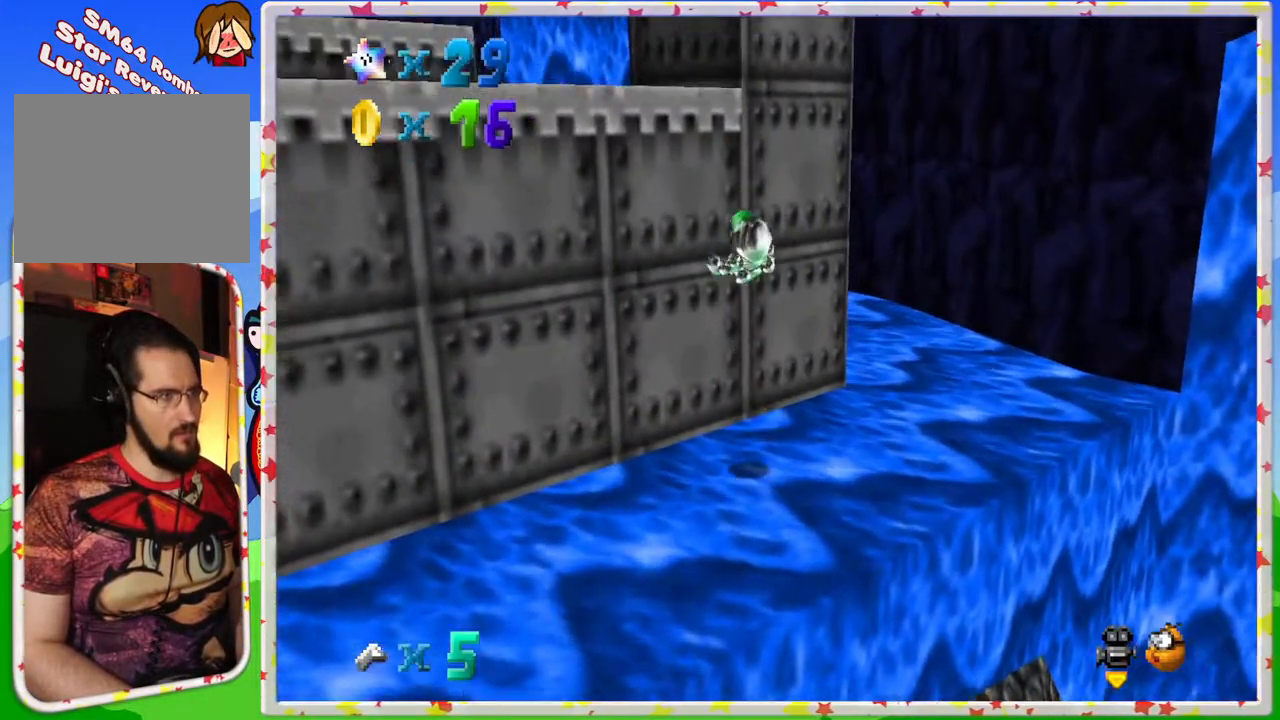
{"buttons": [], "left_stick": "center", "events": [[317, "left_stick", "up-left"], [483, "left_stick", "center"]]}
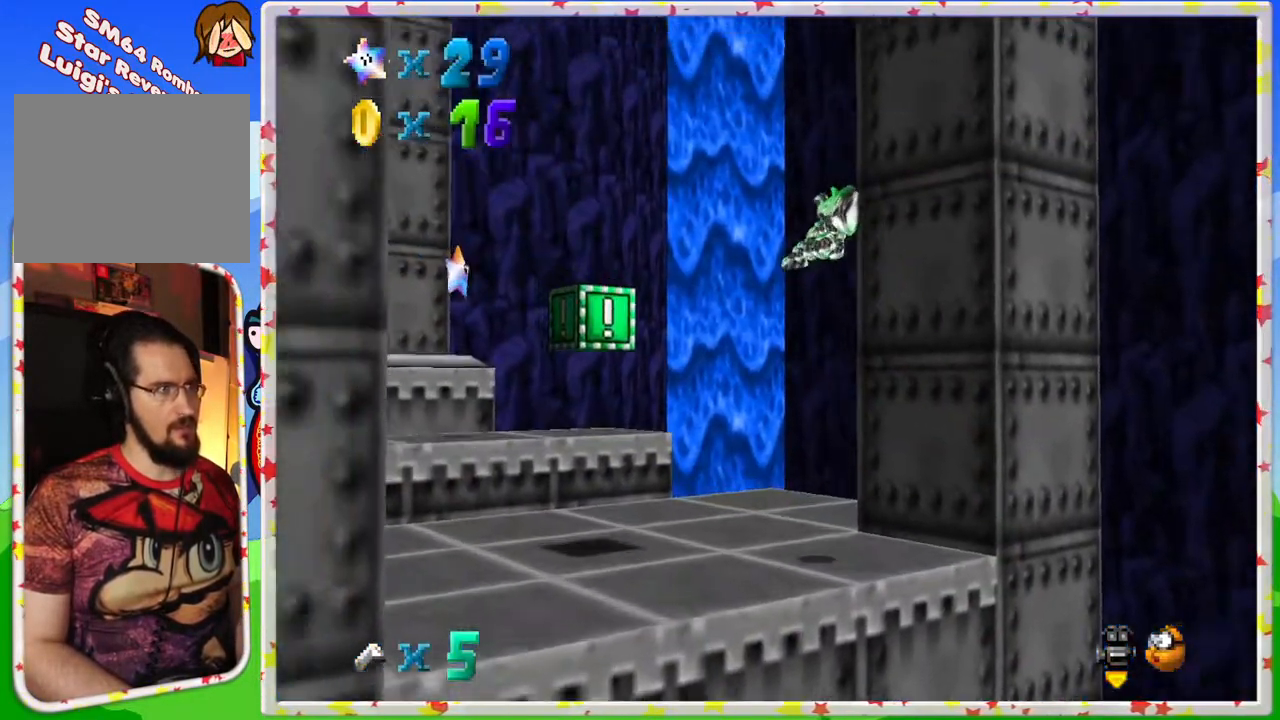
{"buttons": [], "left_stick": "center", "events": [[33, "C_RIGHT", "down"], [150, "left_stick", "up"], [167, "C_RIGHT", "up"], [250, "C_RIGHT", "down"], [350, "C_RIGHT", "up"], [400, "left_stick", "center"]]}
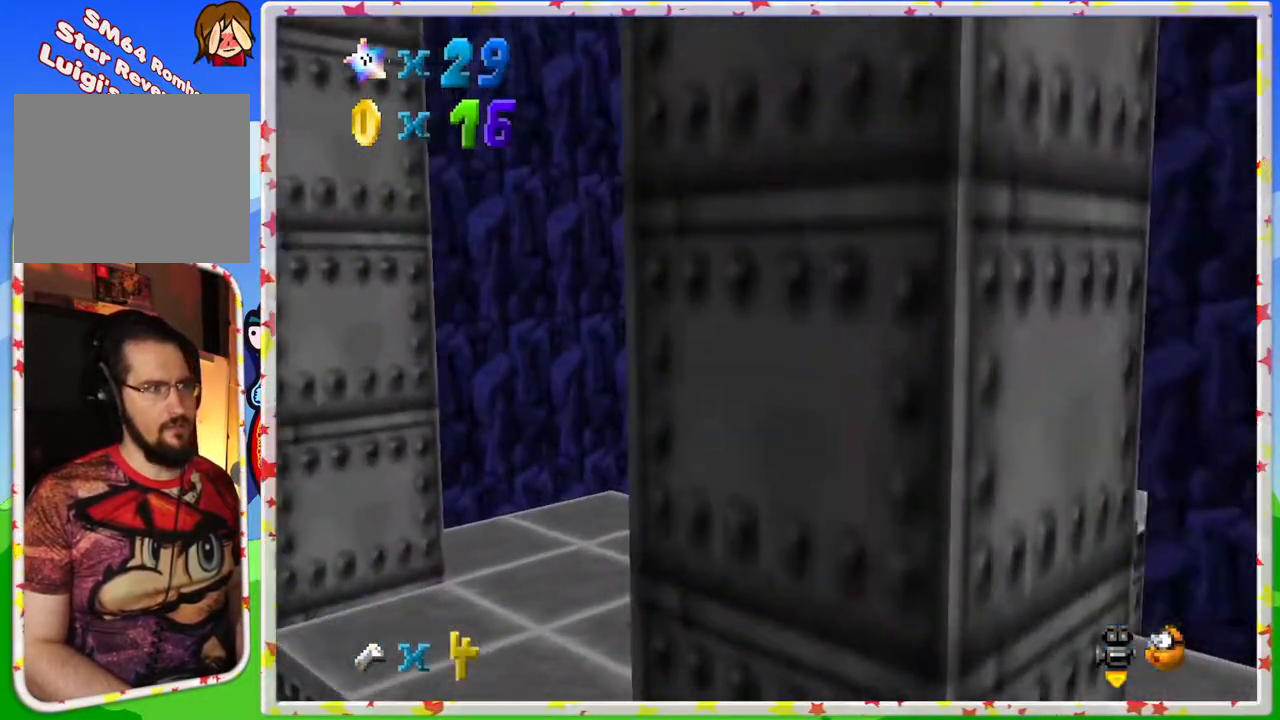
{"buttons": [], "left_stick": "center", "events": [[67, "left_stick", "right"], [200, "left_stick", "center"], [267, "C_RIGHT", "down"], [333, "C_RIGHT", "up"]]}
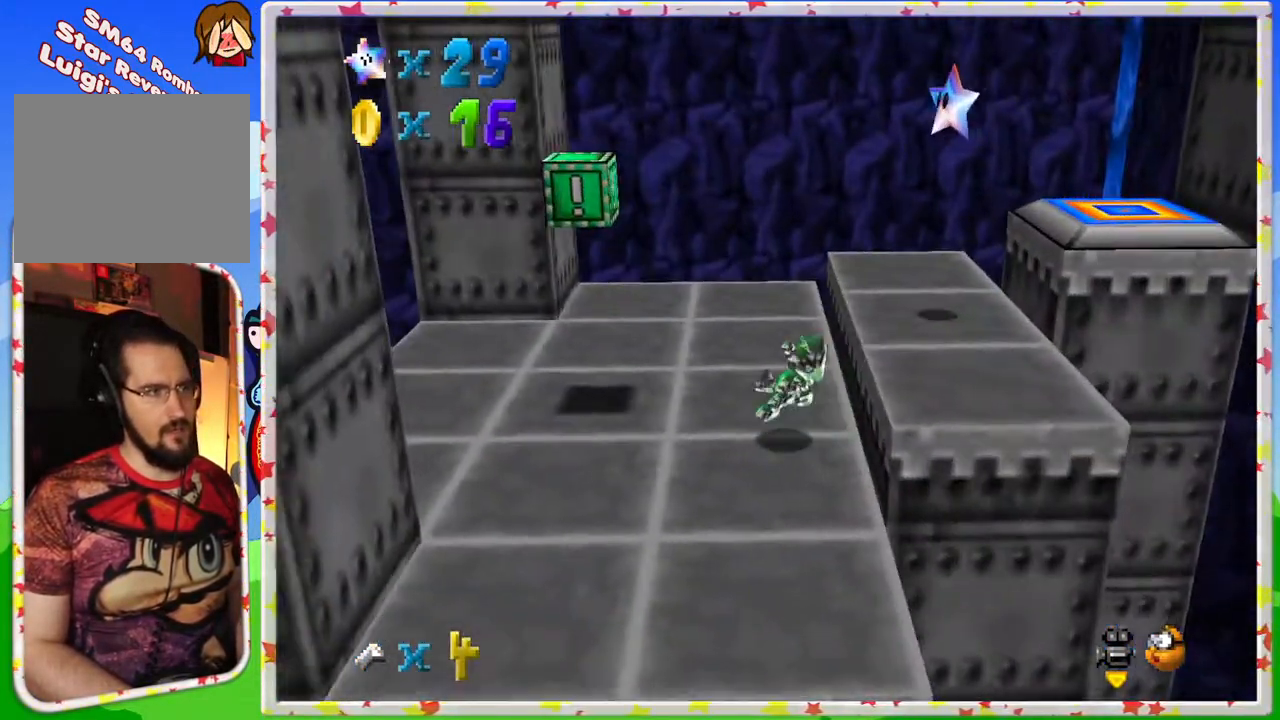
{"buttons": [], "left_stick": "up", "events": [[167, "left_stick", "up-right"], [383, "left_stick", "up"]]}
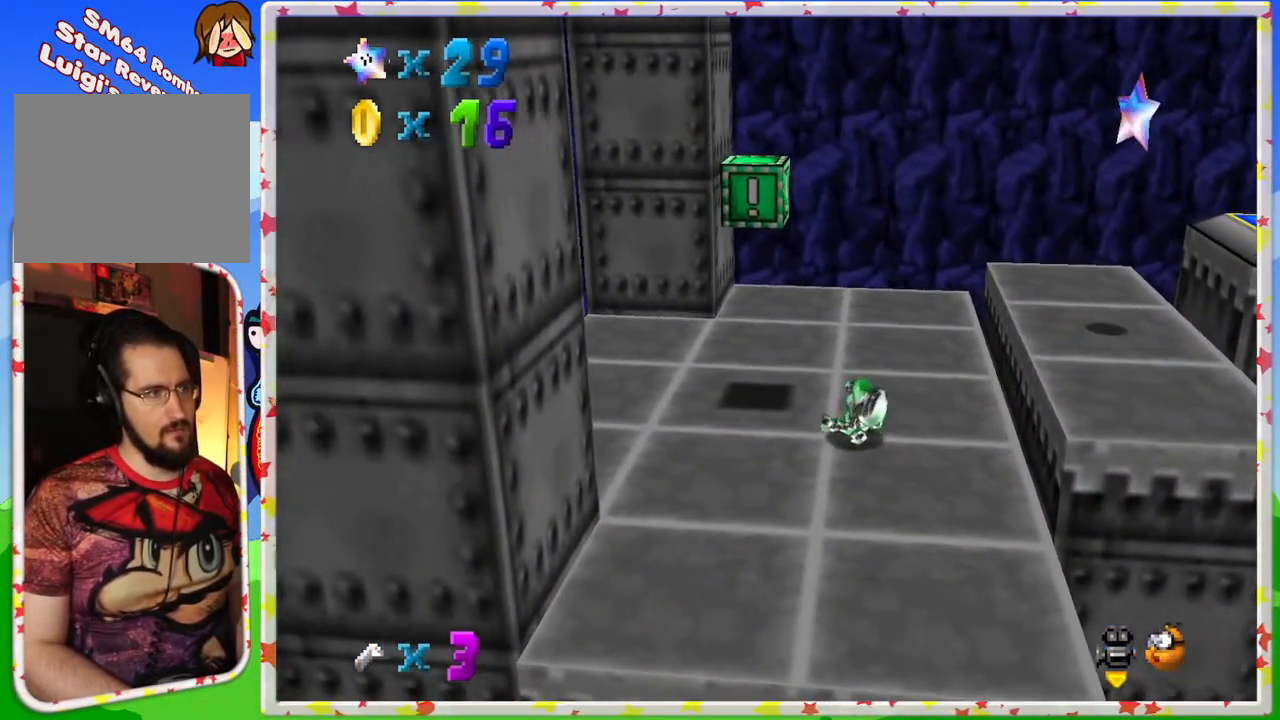
{"buttons": [], "left_stick": "right", "events": [[300, "left_stick", "up-right"], [450, "left_stick", "right"]]}
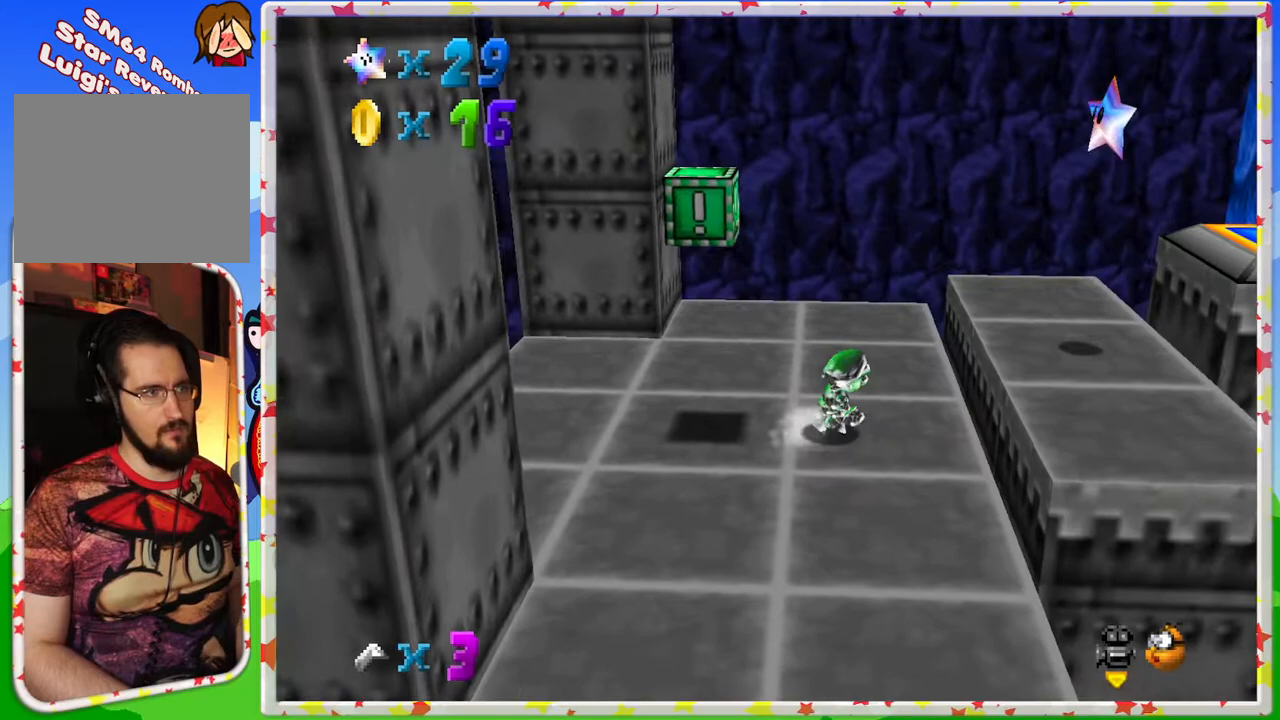
{"buttons": [], "left_stick": "up-left", "events": [[133, "A", "down"], [233, "A", "up"], [400, "left_stick", "center"], [450, "left_stick", "up-left"]]}
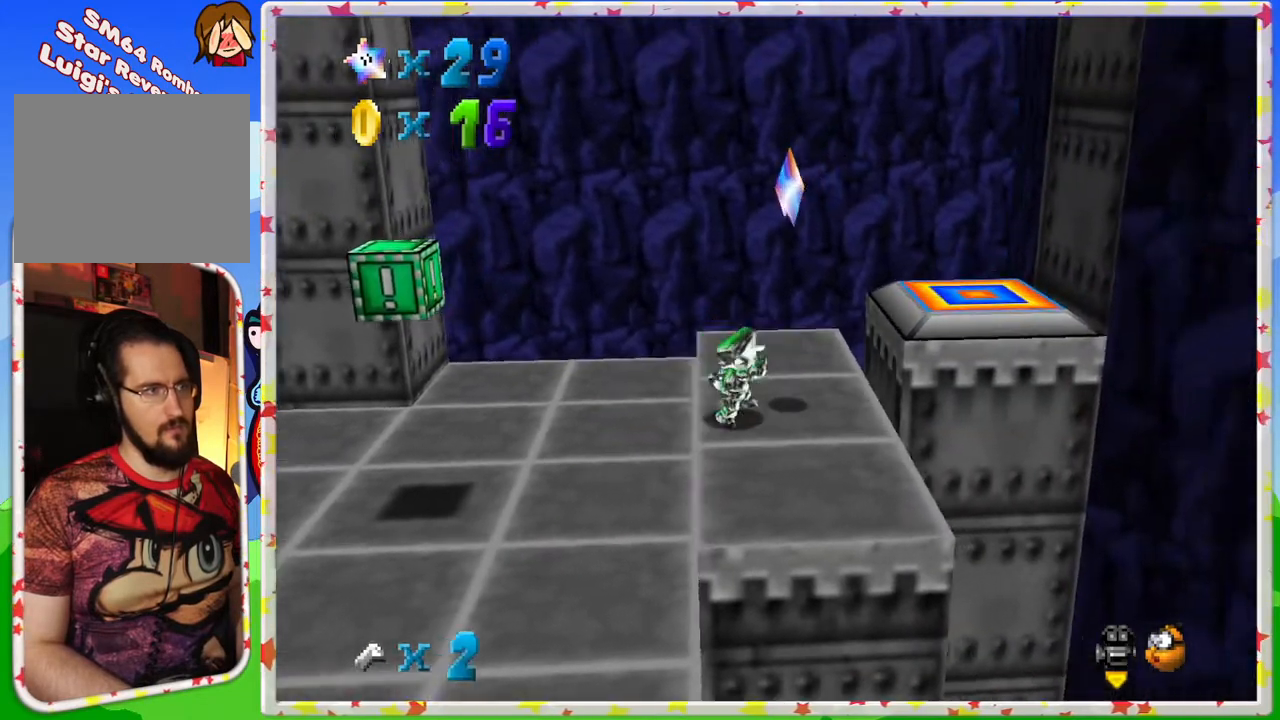
{"buttons": [], "left_stick": "center", "events": [[100, "A", "down"], [100, "left_stick", "up"], [167, "Z", "down"], [200, "A", "up"], [250, "left_stick", "center"], [317, "Z", "up"]]}
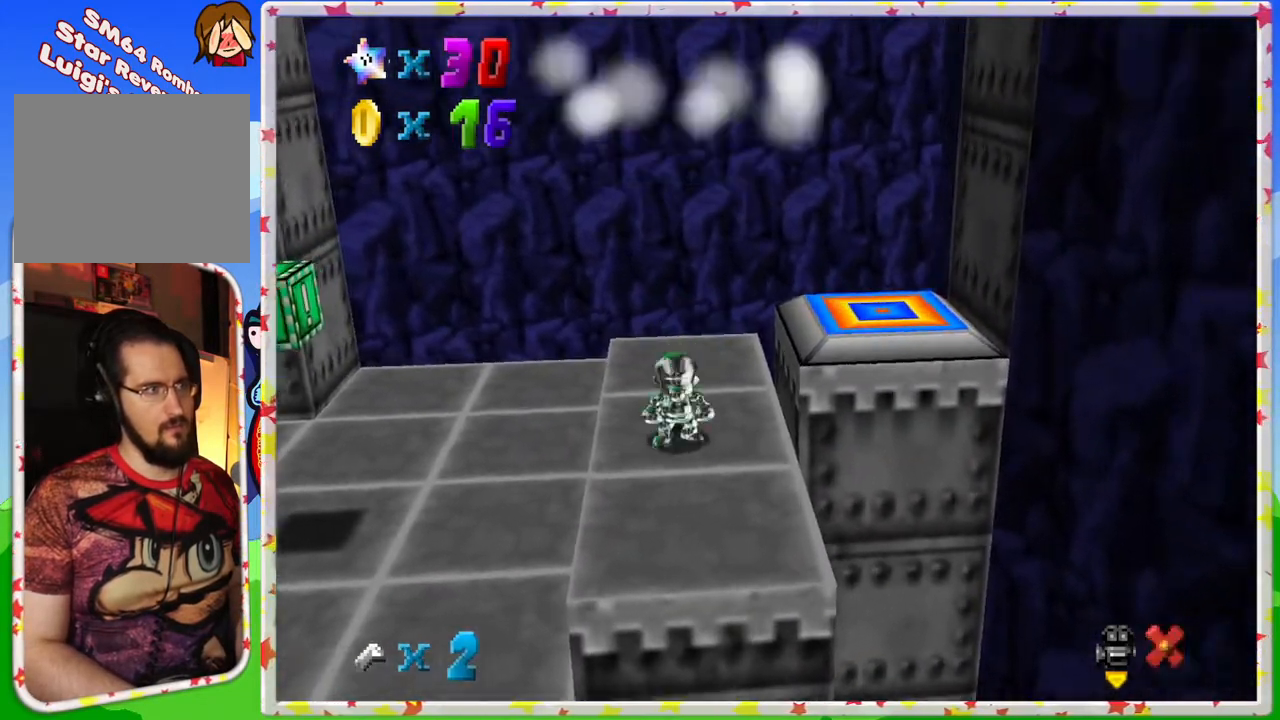
{"buttons": [], "left_stick": "center", "events": [[267, "A", "down"], [400, "A", "up"]]}
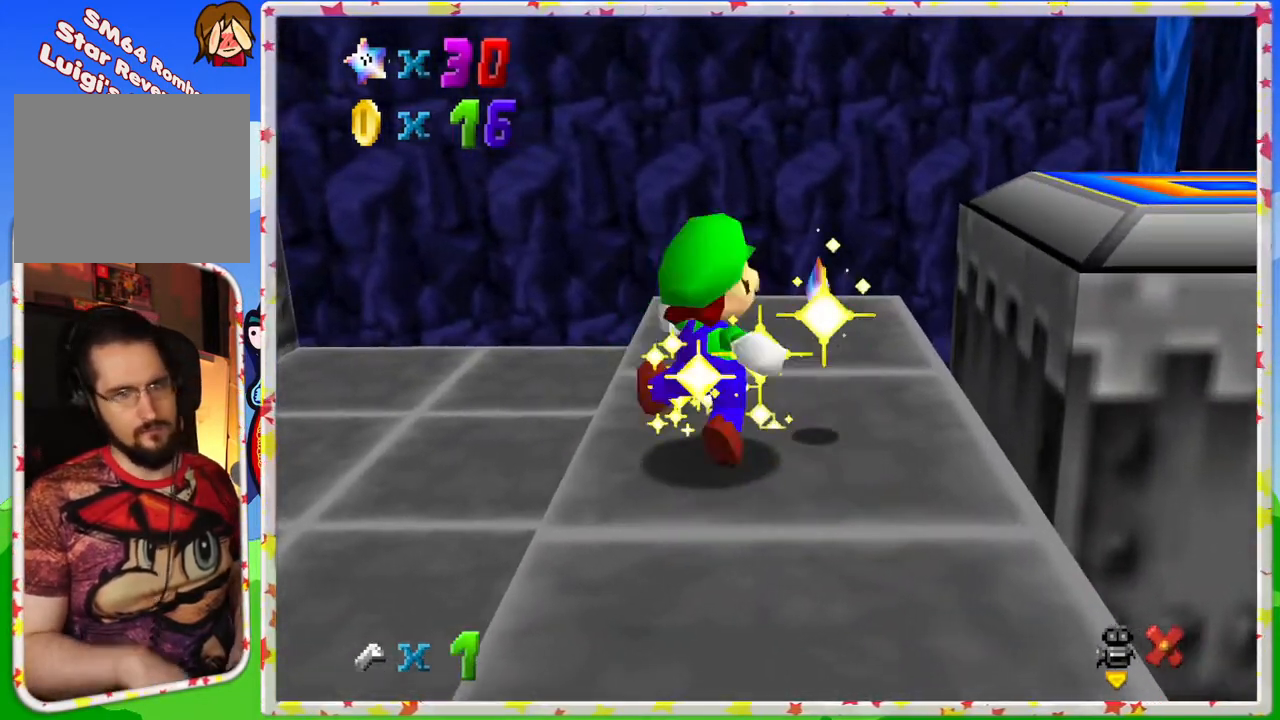
{"buttons": [], "left_stick": "center", "events": [[150, "Z", "down"], [367, "Z", "up"]]}
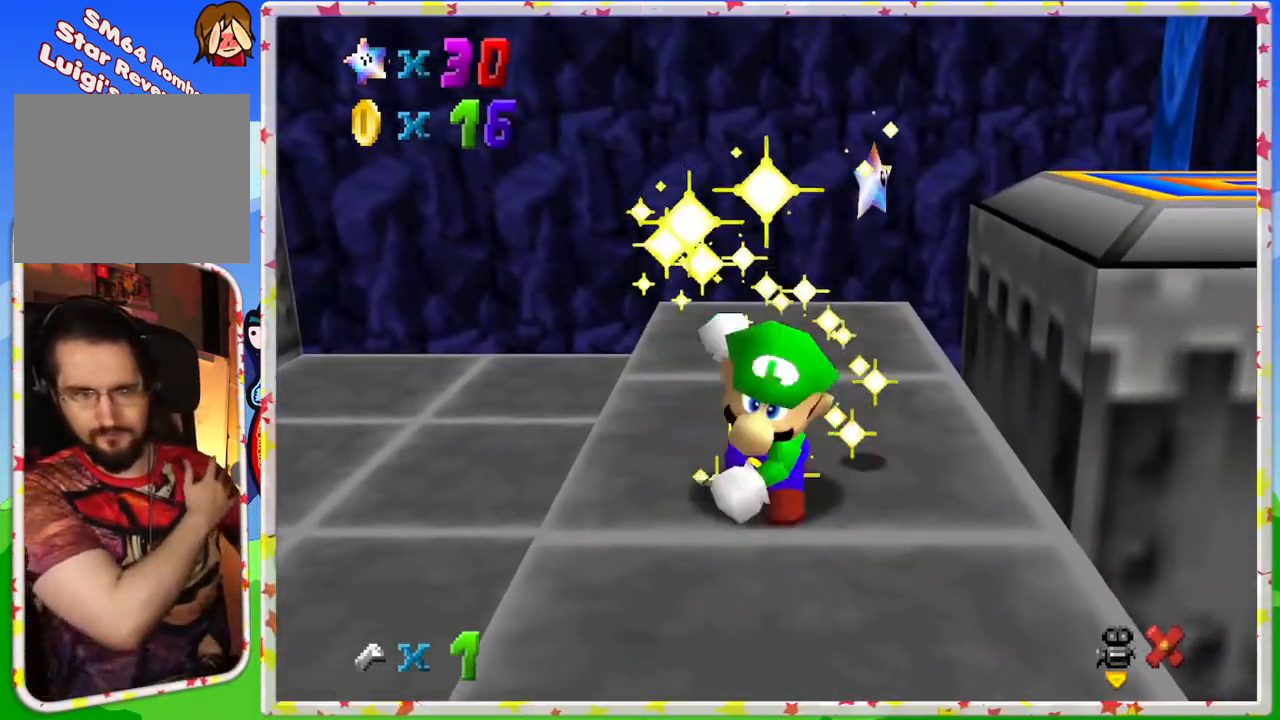
{"buttons": [], "left_stick": "center", "events": [[300, "Z", "down"], [433, "Z", "up"]]}
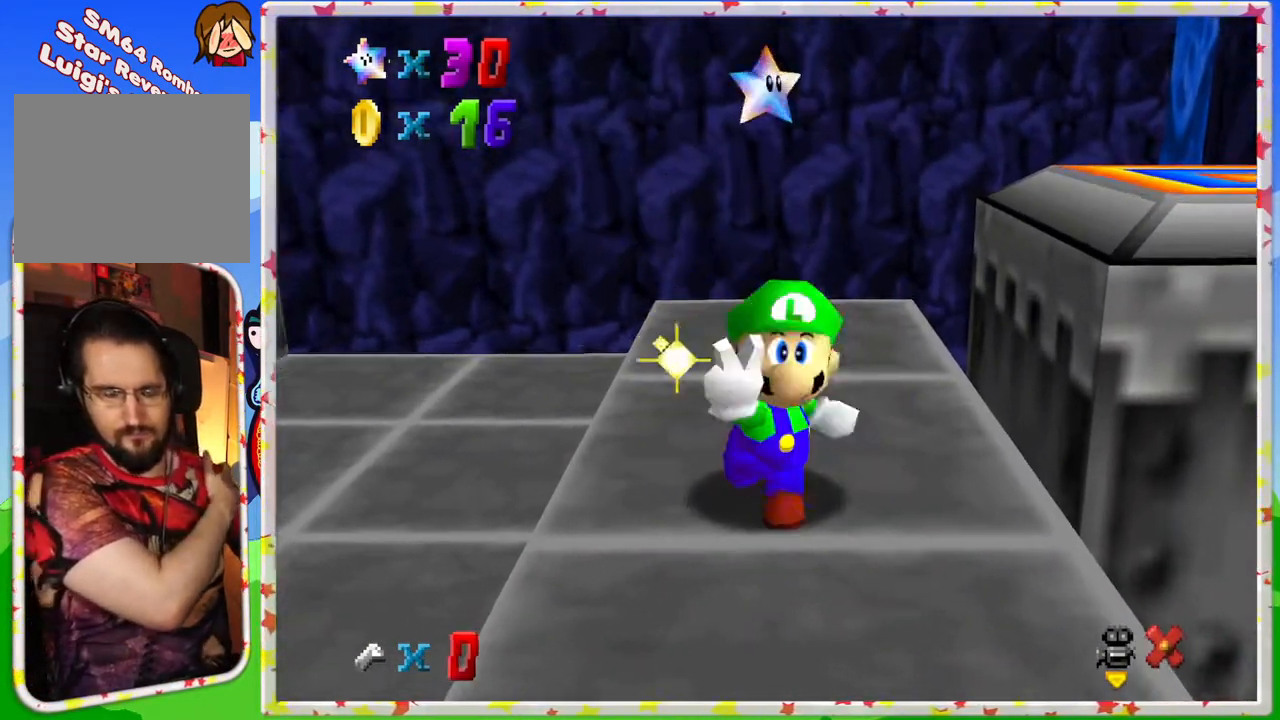
{"buttons": [], "left_stick": "center", "events": []}